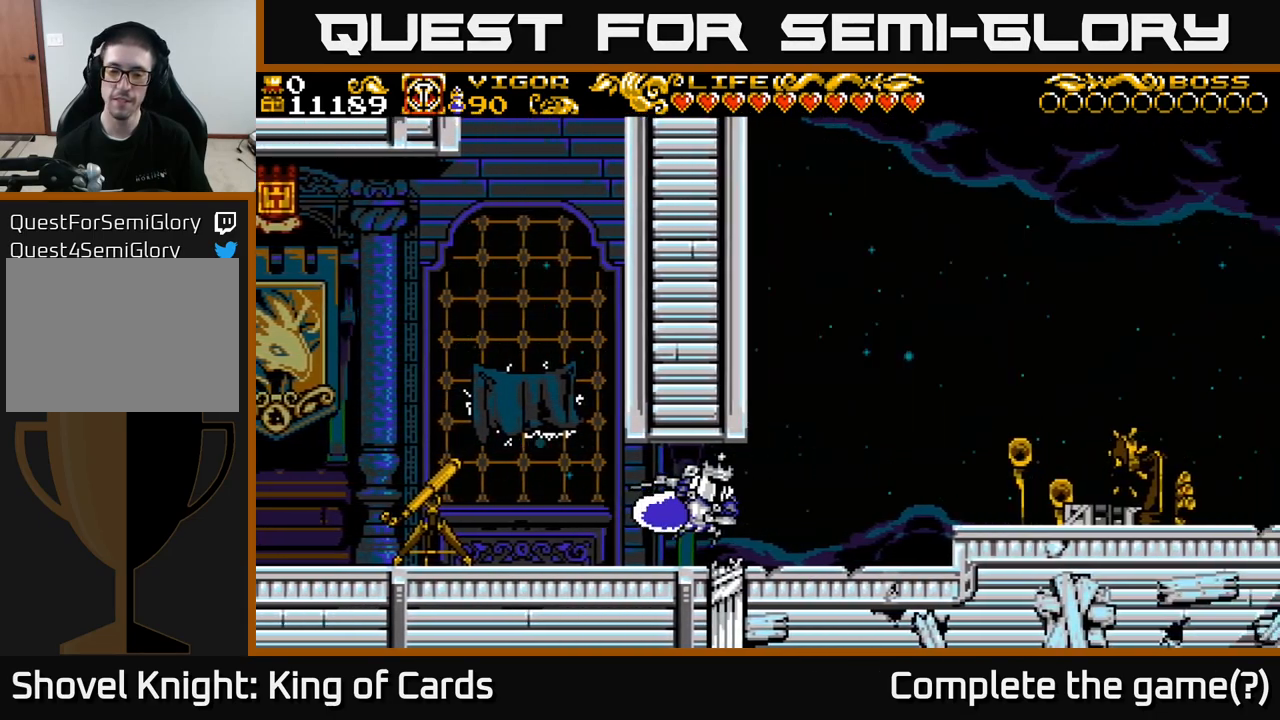
Gameplay with a controller (Xbox layout); each line is a JSON object with the inputs held at the frame after it. "events" lists button and stick changes between this image and that frame as [ms after this image, input, new state], when the widget could be followed in between.
{"buttons": ["DPAD_RIGHT"], "left_stick": "center", "right_stick": "center", "events": []}
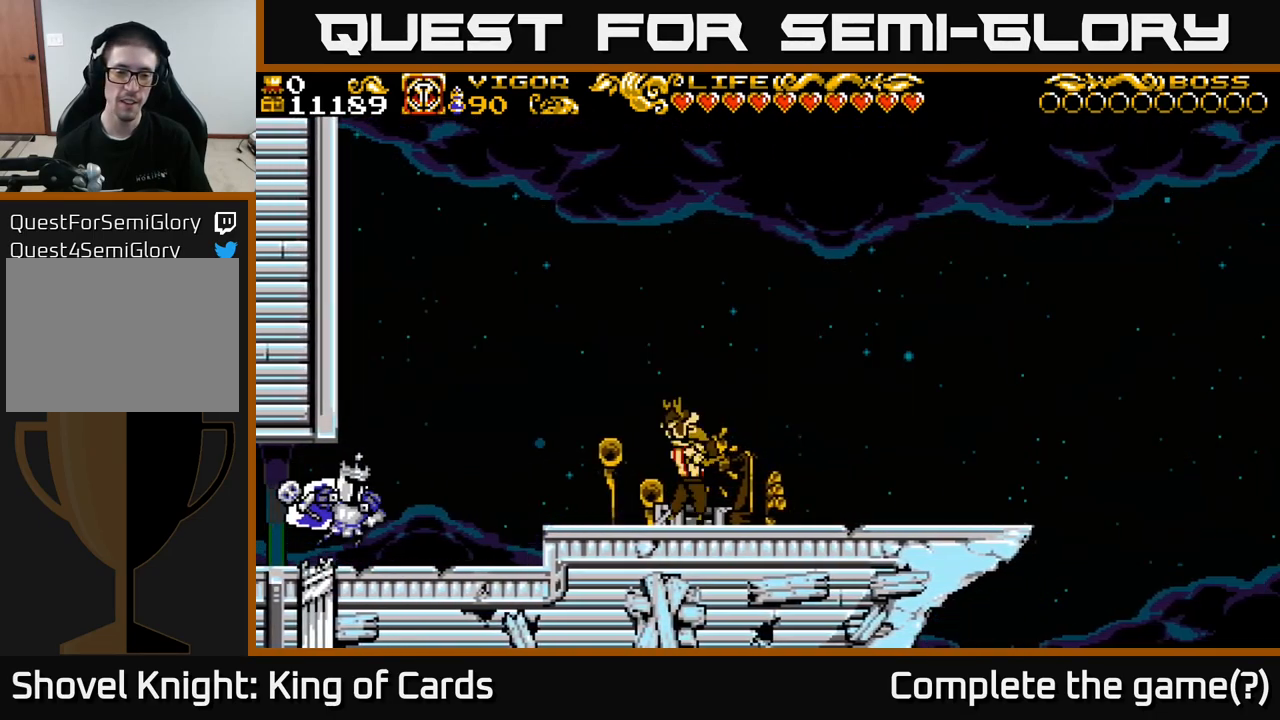
{"buttons": ["A", "DPAD_RIGHT"], "left_stick": "center", "right_stick": "center", "events": [[400, "A", "down"]]}
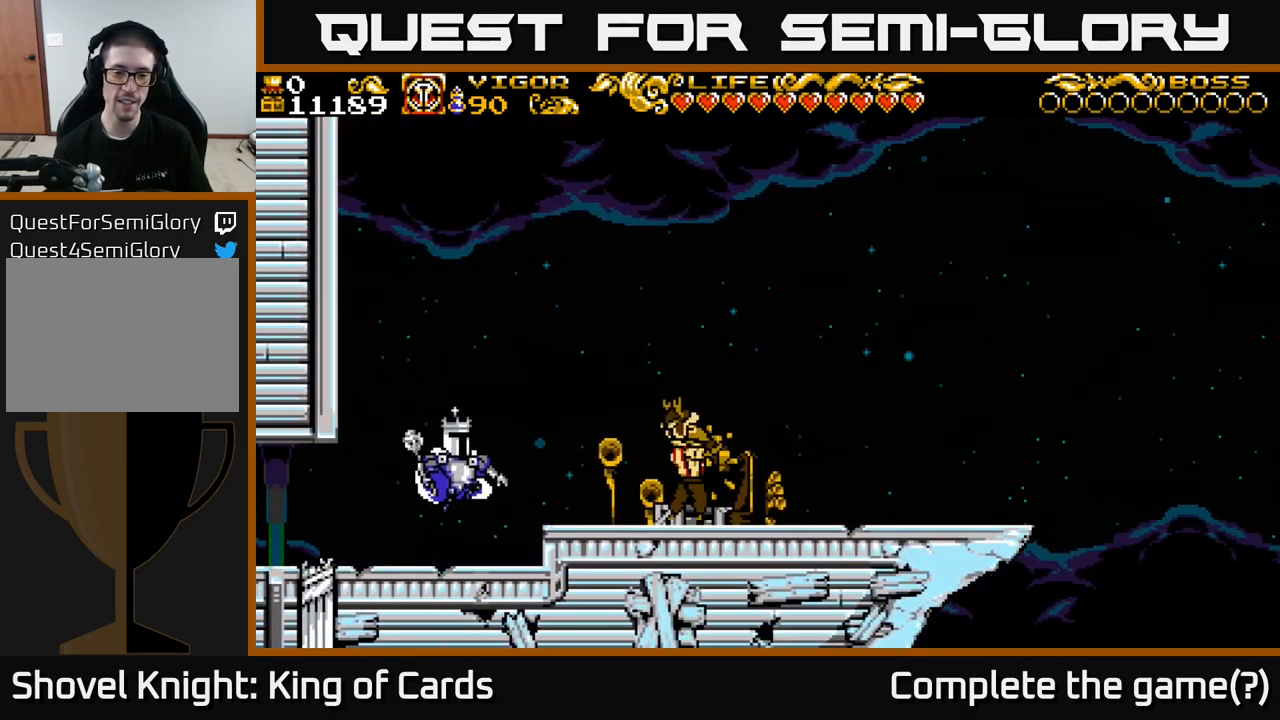
{"buttons": ["DPAD_RIGHT"], "left_stick": "center", "right_stick": "center", "events": [[33, "A", "up"]]}
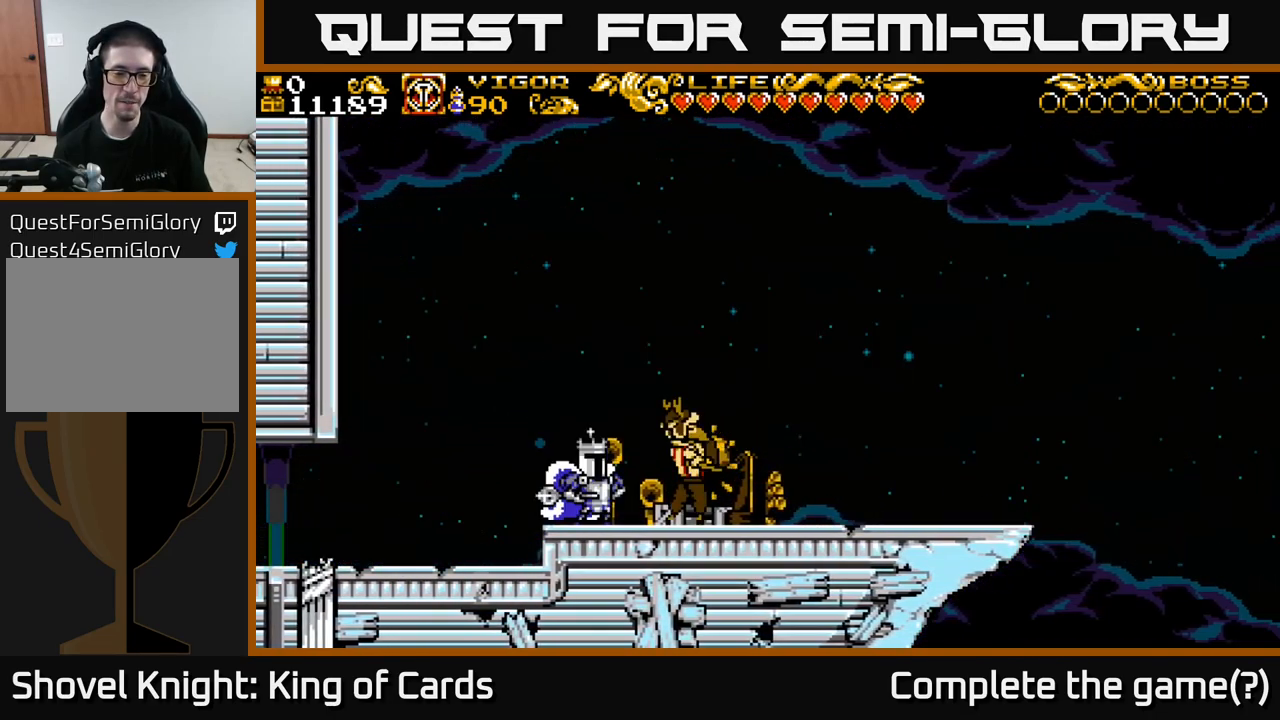
{"buttons": ["DPAD_RIGHT"], "left_stick": "center", "right_stick": "center", "events": [[83, "A", "down"], [133, "A", "up"]]}
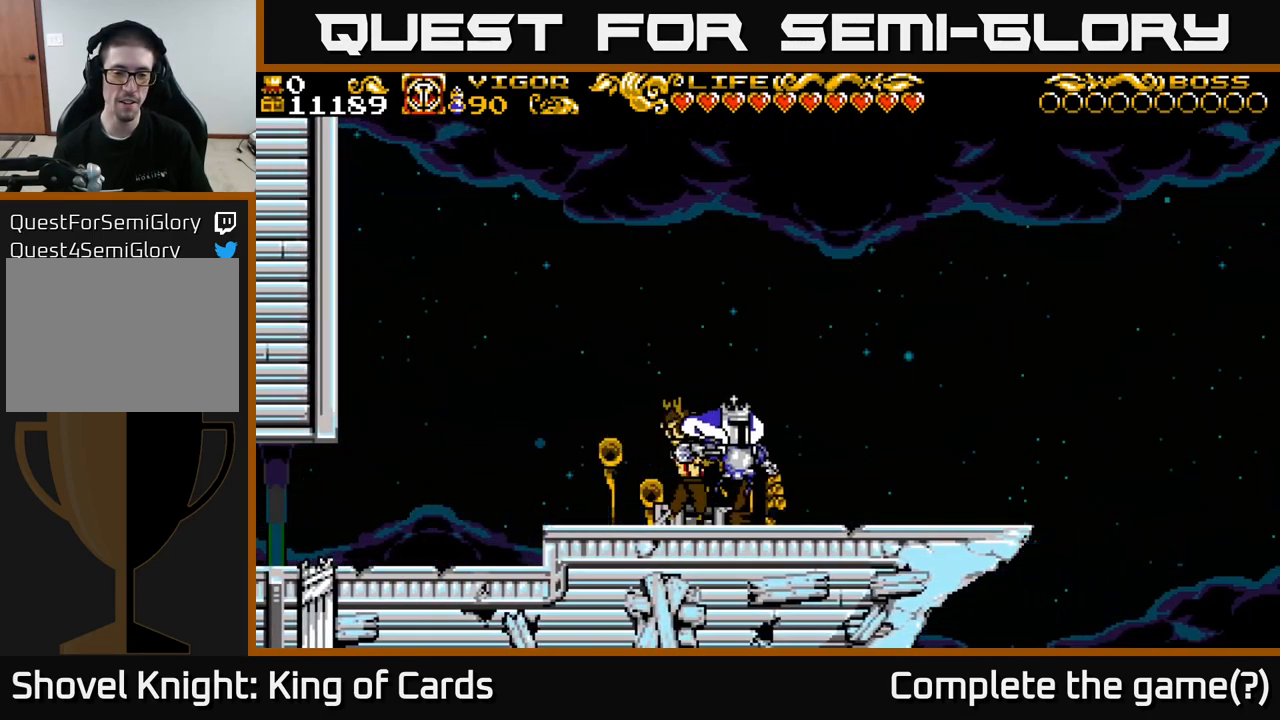
{"buttons": ["DPAD_RIGHT"], "left_stick": "center", "right_stick": "center", "events": [[117, "A", "down"], [183, "A", "up"]]}
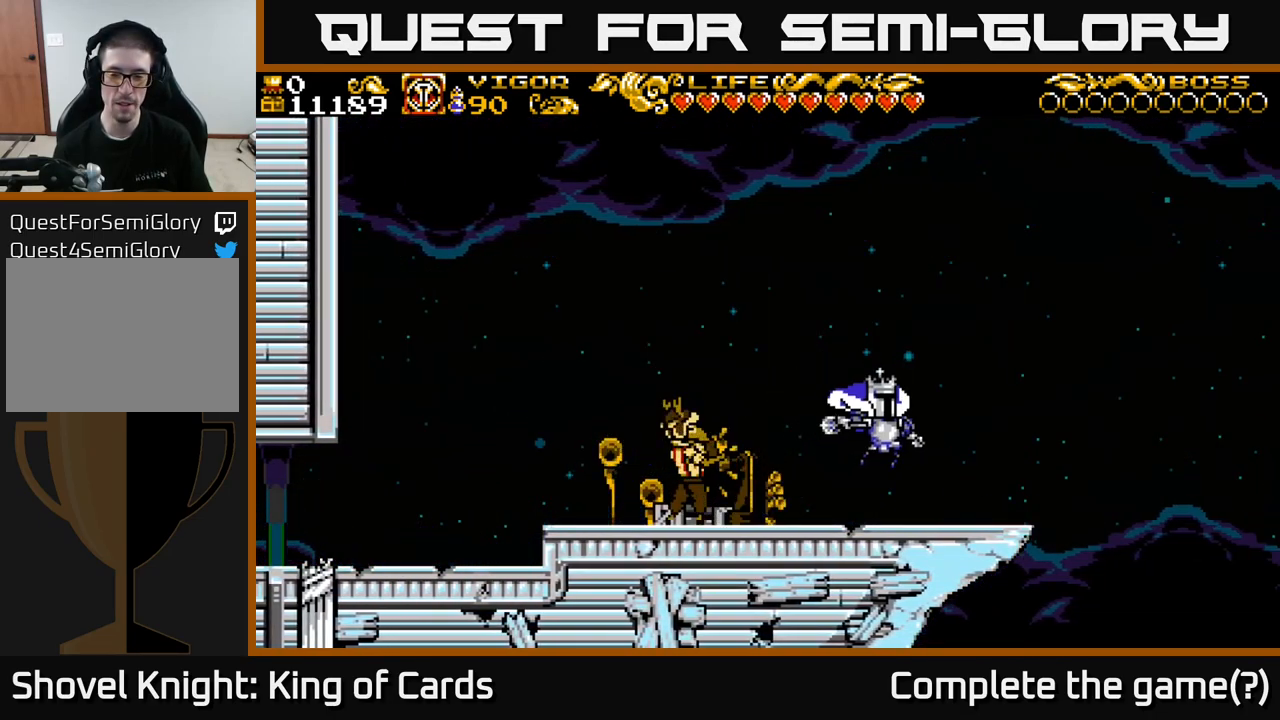
{"buttons": ["A", "DPAD_RIGHT"], "left_stick": "center", "right_stick": "center", "events": [[317, "A", "down"]]}
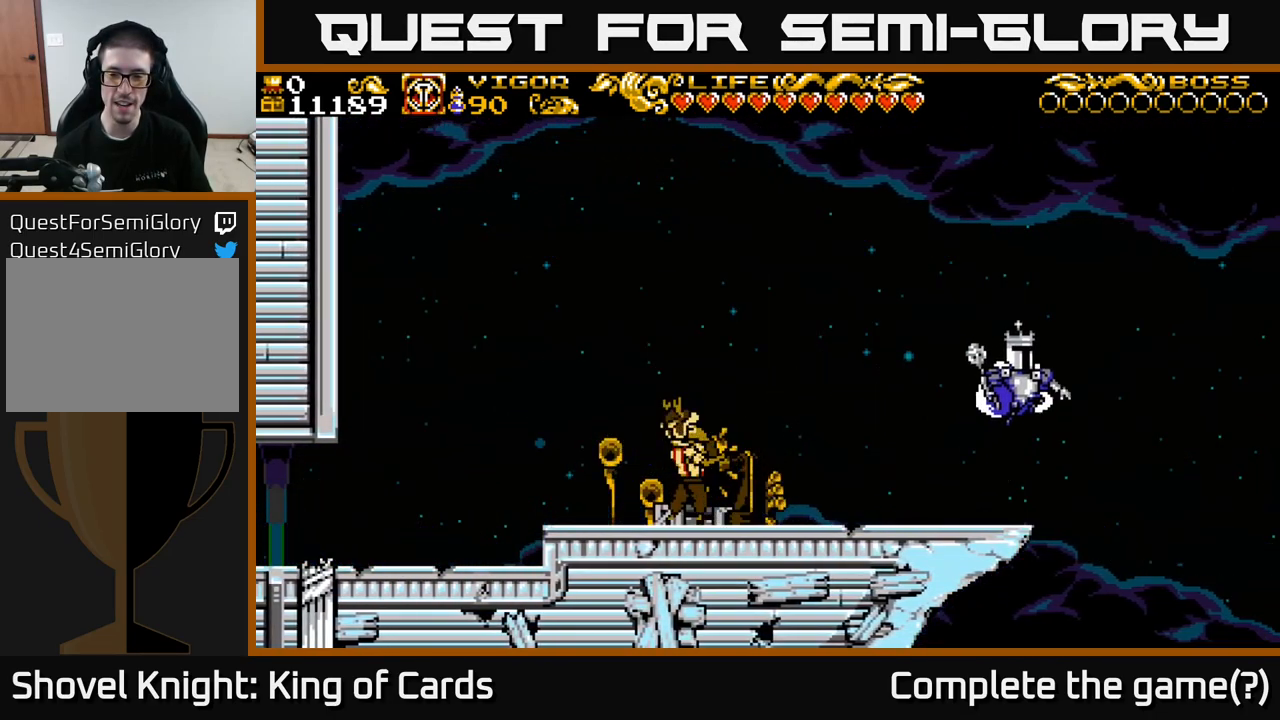
{"buttons": ["A", "DPAD_RIGHT"], "left_stick": "center", "right_stick": "center", "events": []}
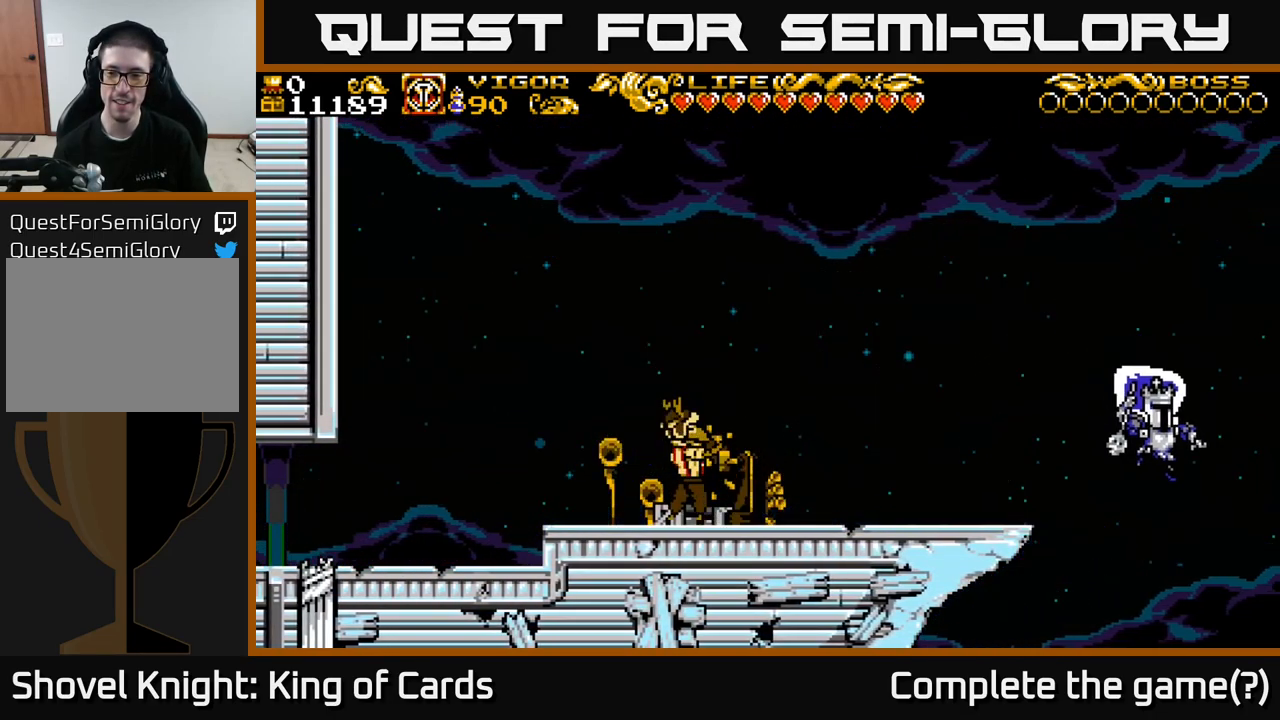
{"buttons": ["A", "DPAD_RIGHT"], "left_stick": "center", "right_stick": "center", "events": []}
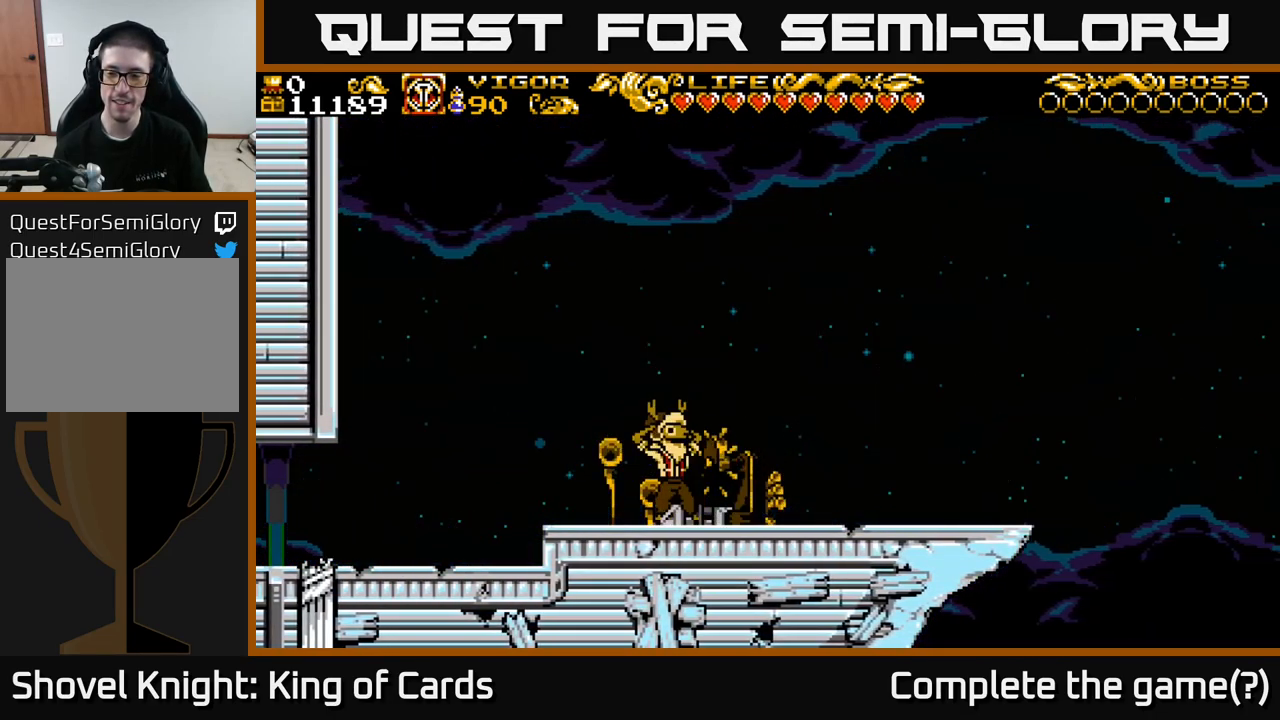
{"buttons": ["A", "DPAD_RIGHT"], "left_stick": "center", "right_stick": "center", "events": [[199, "DPAD_RIGHT", "up"], [516, "DPAD_RIGHT", "down"]]}
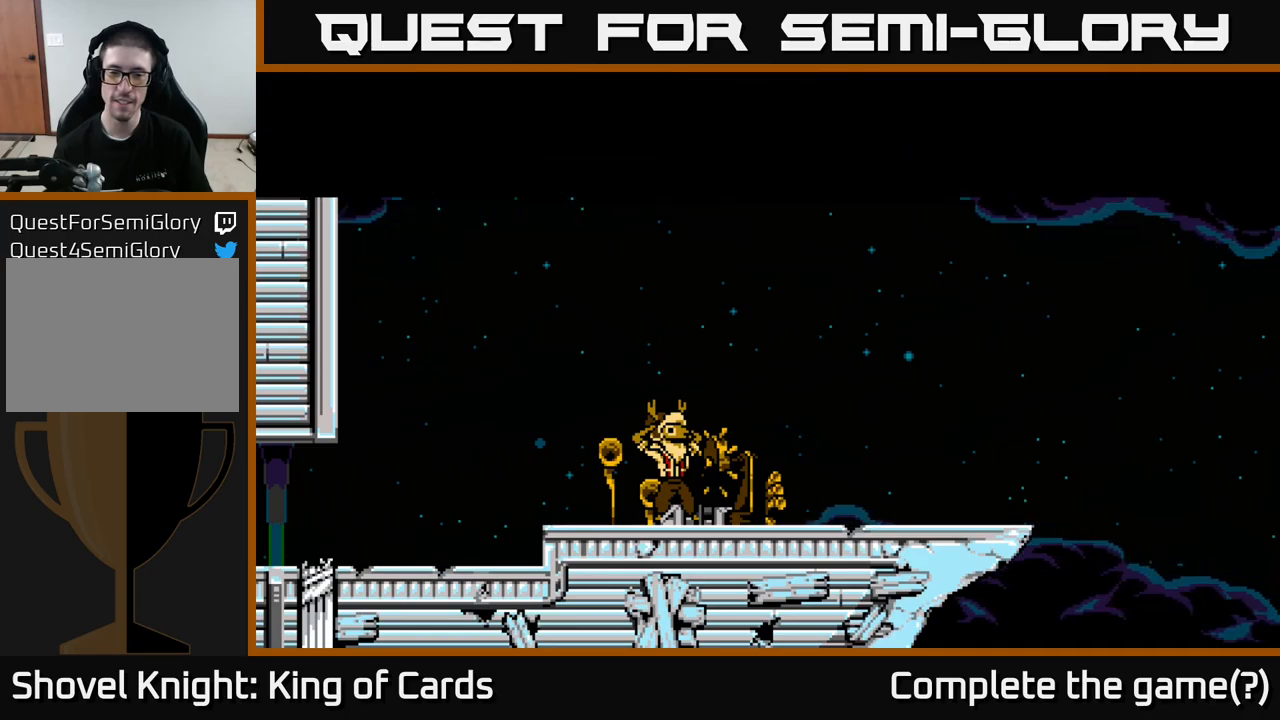
{"buttons": ["A", "DPAD_RIGHT"], "left_stick": "center", "right_stick": "center", "events": []}
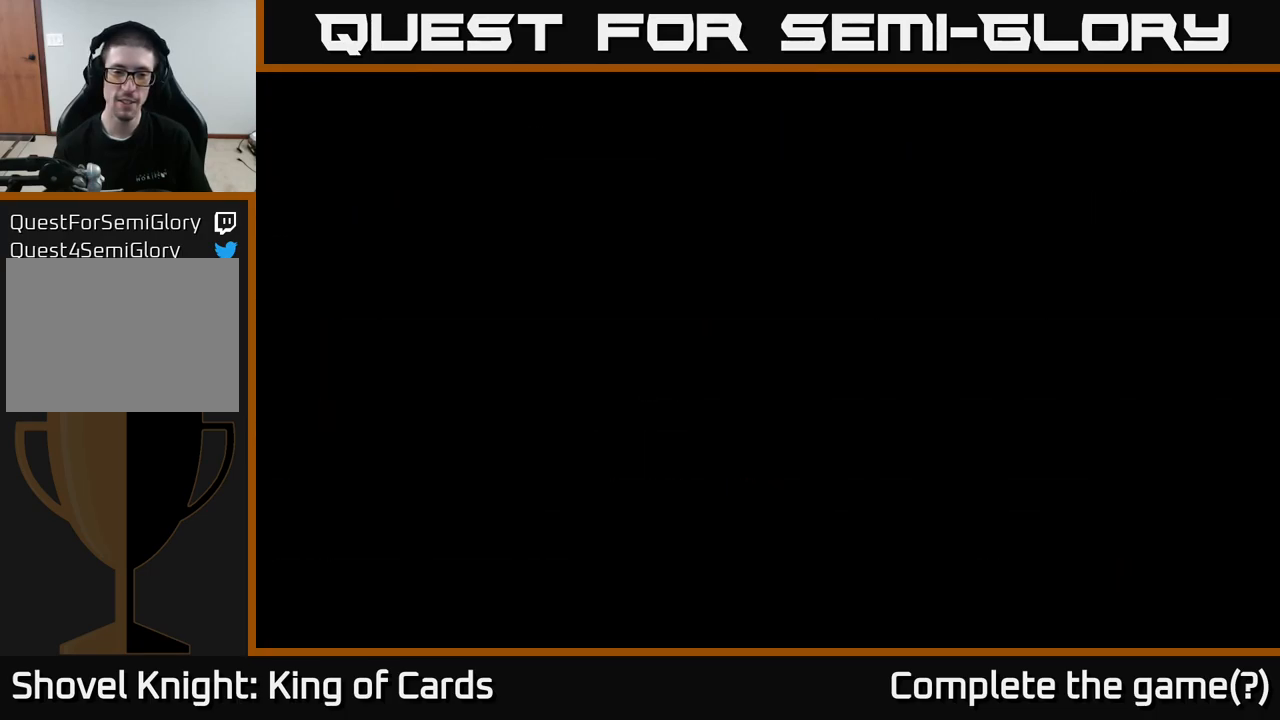
{"buttons": ["DPAD_RIGHT"], "left_stick": "center", "right_stick": "center", "events": [[333, "A", "up"]]}
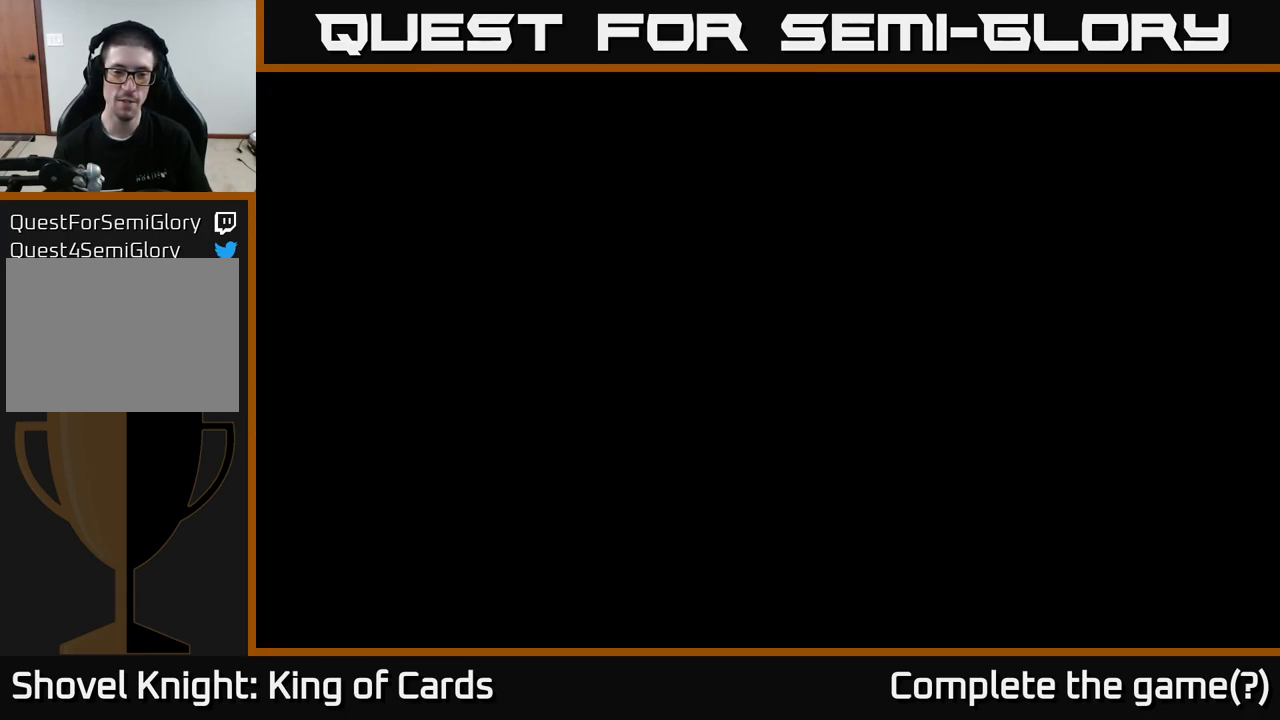
{"buttons": [], "left_stick": "center", "right_stick": "center", "events": [[150, "DPAD_RIGHT", "up"]]}
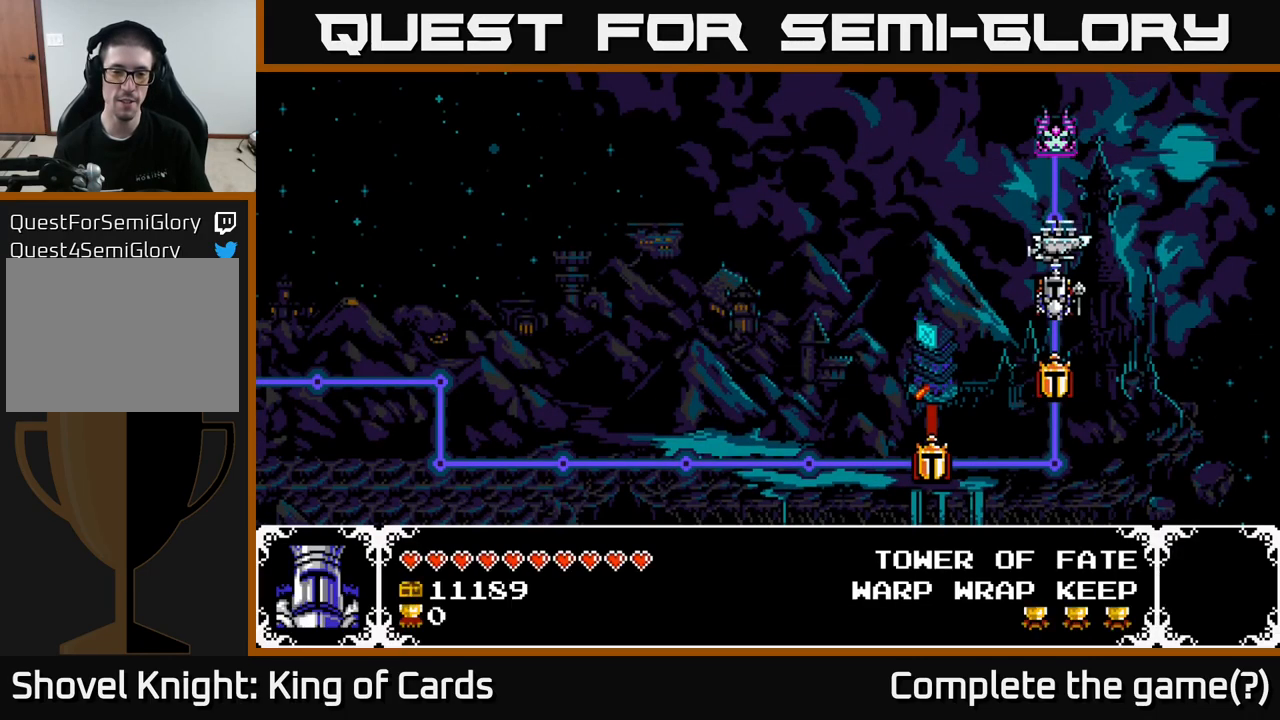
{"buttons": [], "left_stick": "center", "right_stick": "center", "events": []}
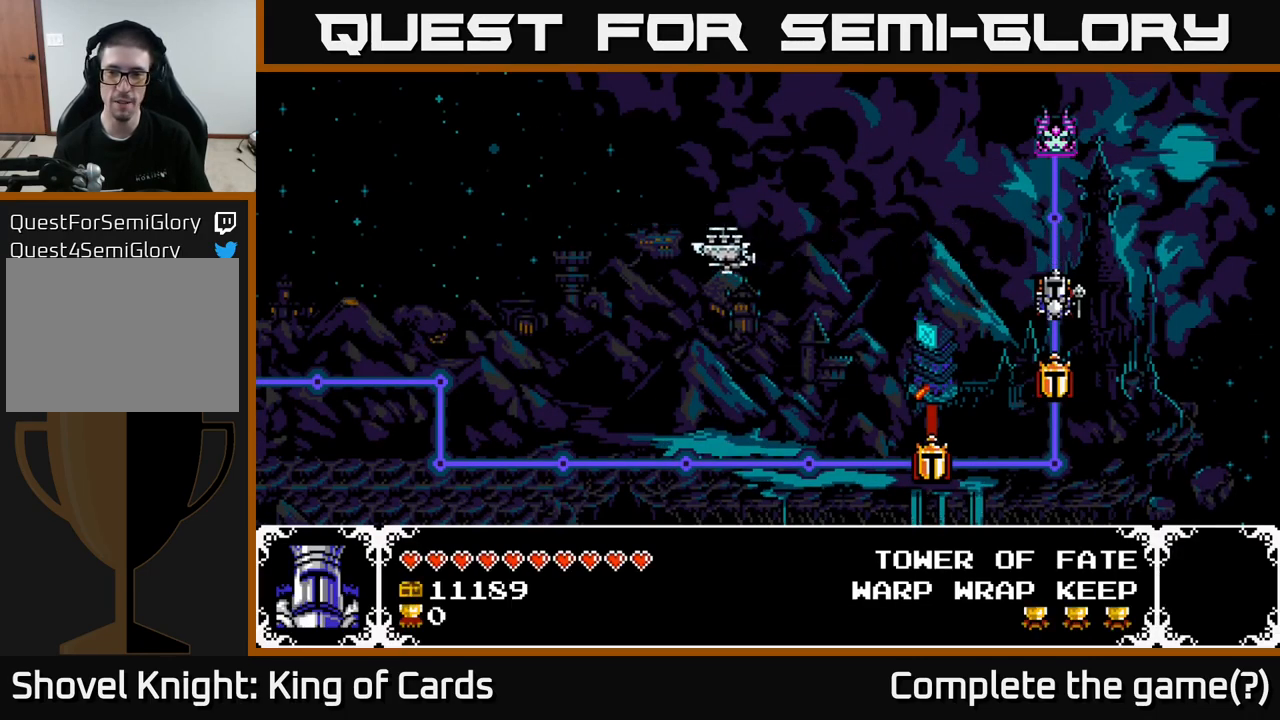
{"buttons": [], "left_stick": "center", "right_stick": "center", "events": []}
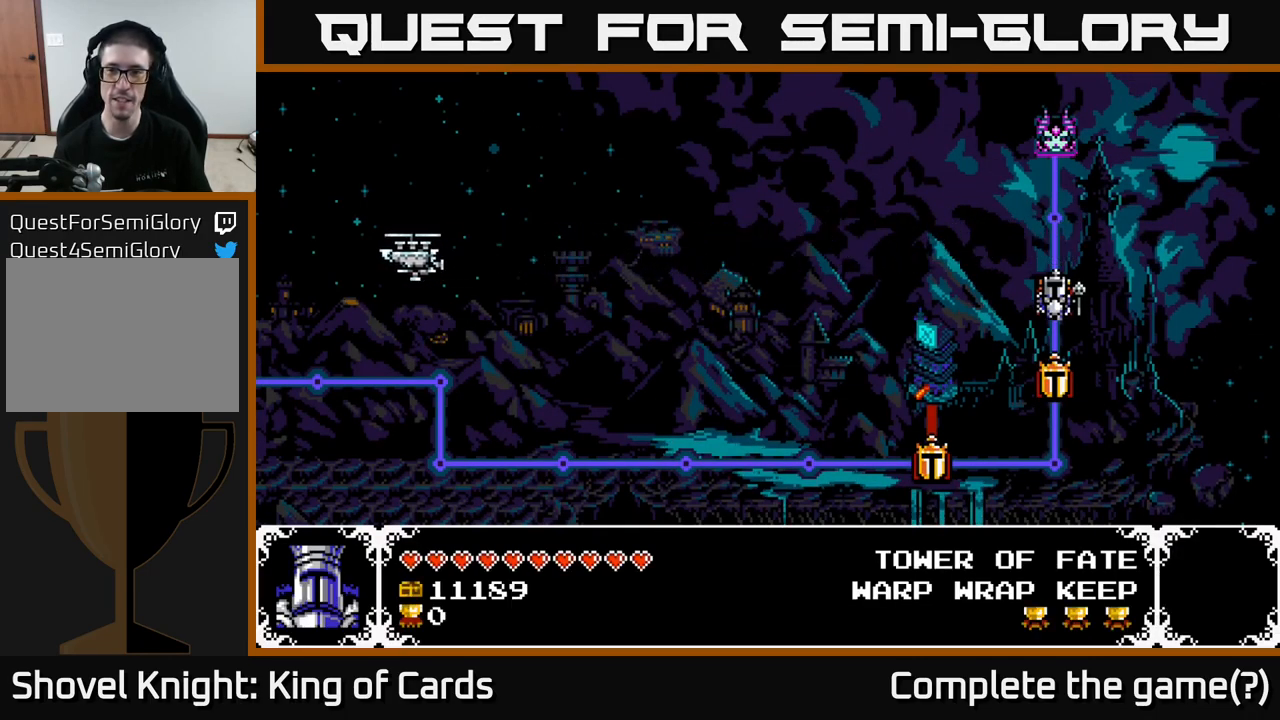
{"buttons": ["DPAD_UP"], "left_stick": "center", "right_stick": "center", "events": [[50, "DPAD_UP", "down"], [233, "DPAD_UP", "up"], [450, "DPAD_UP", "down"]]}
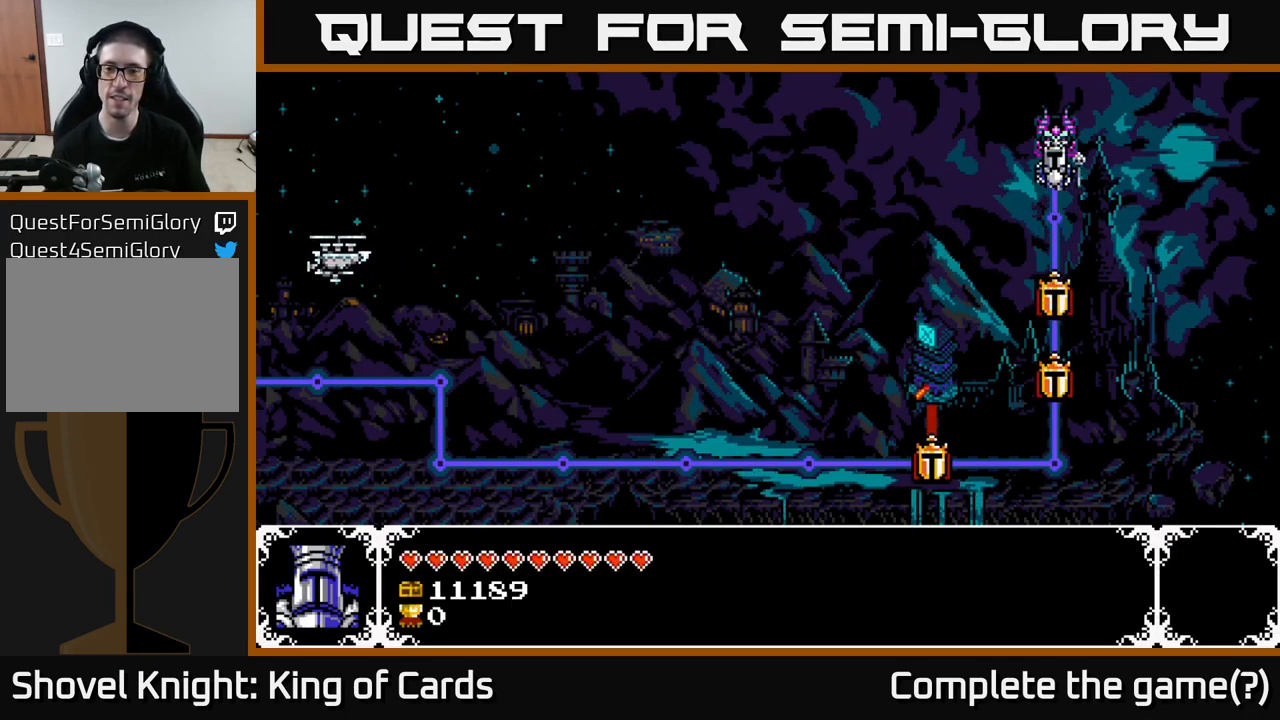
{"buttons": [], "left_stick": "center", "right_stick": "center", "events": [[133, "DPAD_UP", "up"]]}
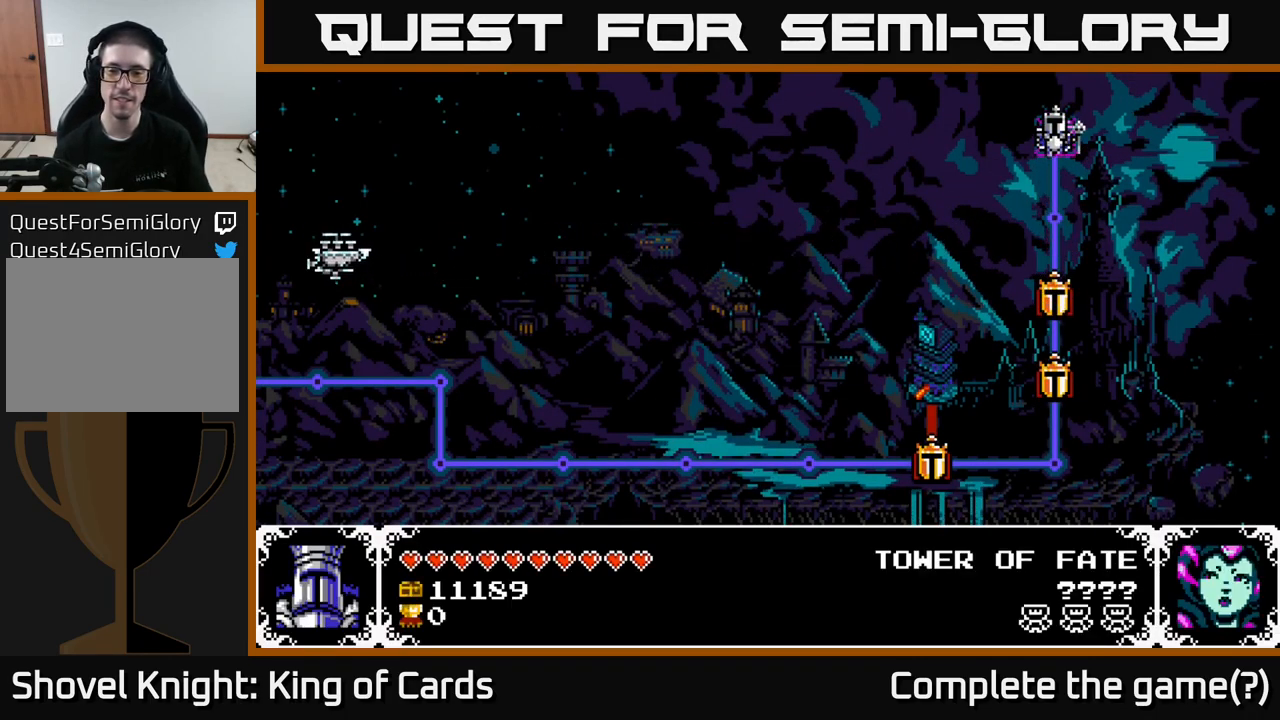
{"buttons": [], "left_stick": "center", "right_stick": "center", "events": []}
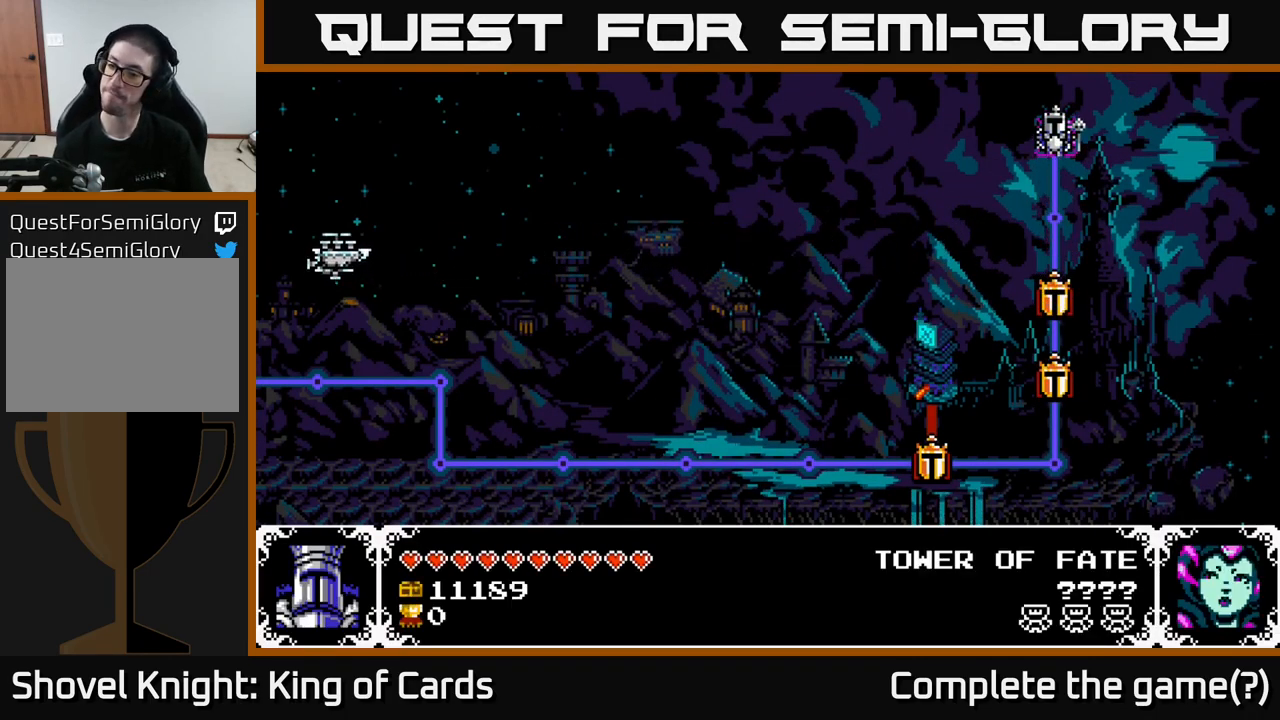
{"buttons": [], "left_stick": "center", "right_stick": "center", "events": []}
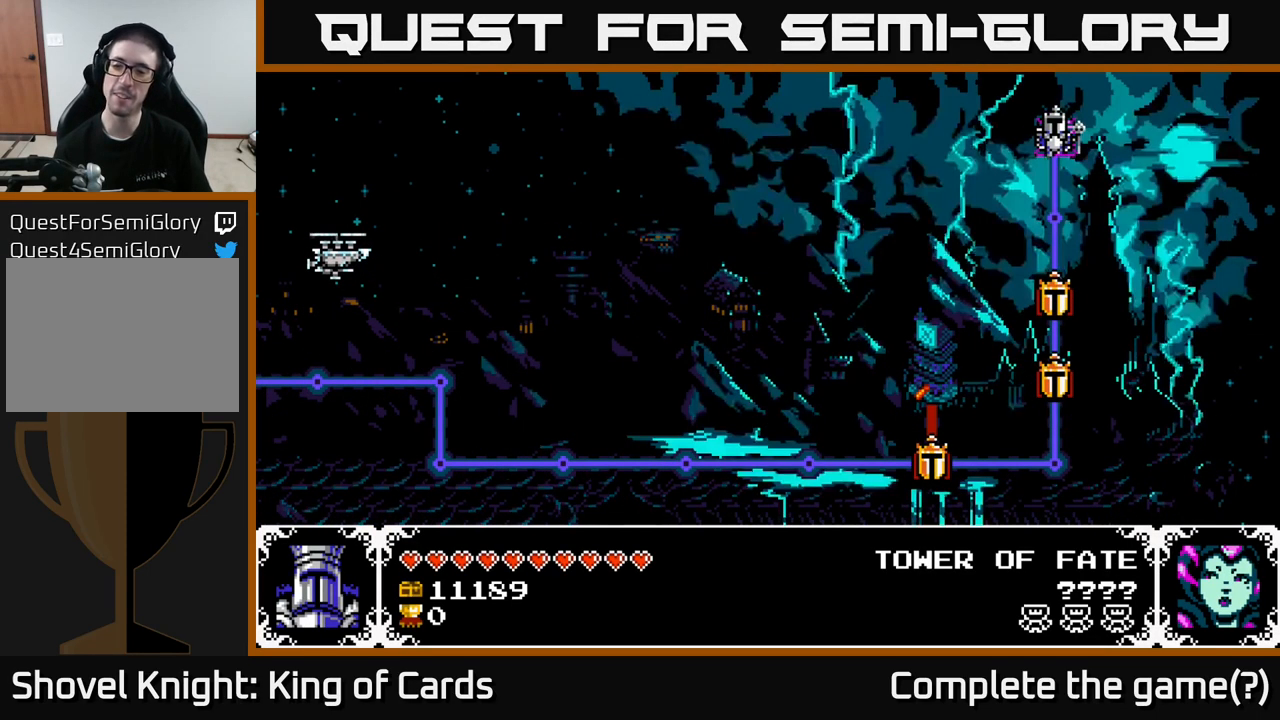
{"buttons": [], "left_stick": "center", "right_stick": "center", "events": []}
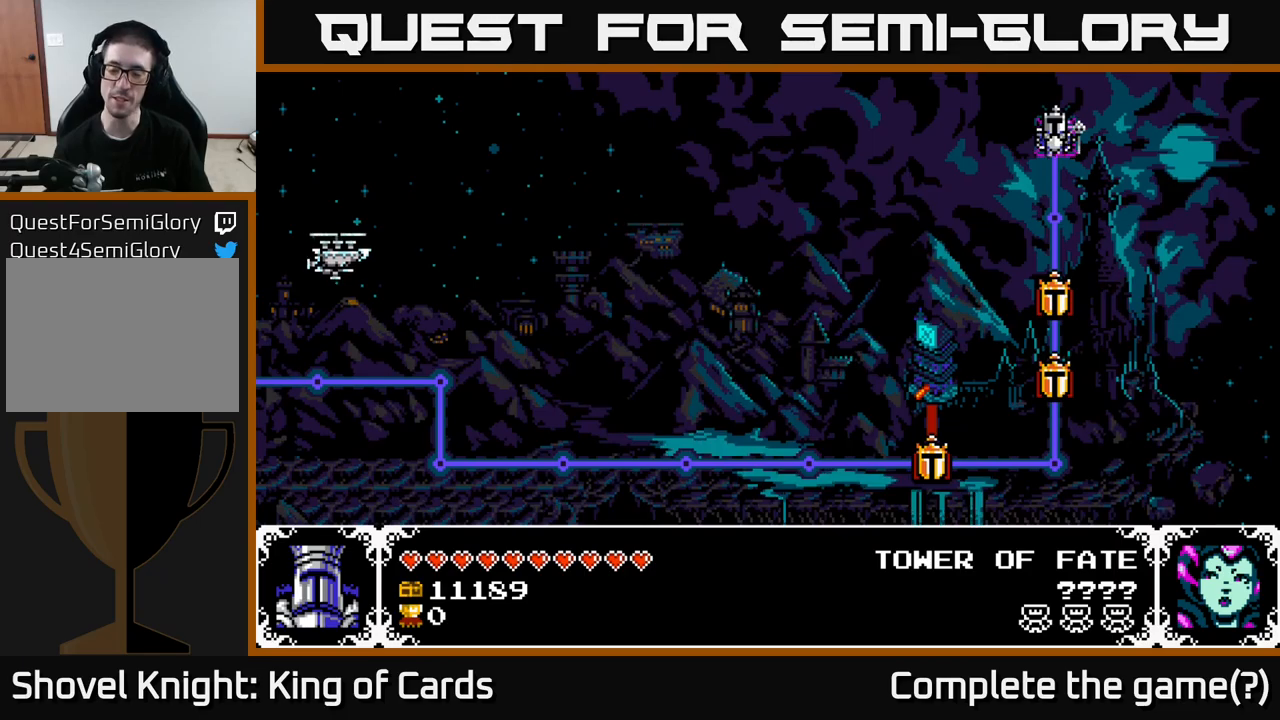
{"buttons": [], "left_stick": "center", "right_stick": "center", "events": []}
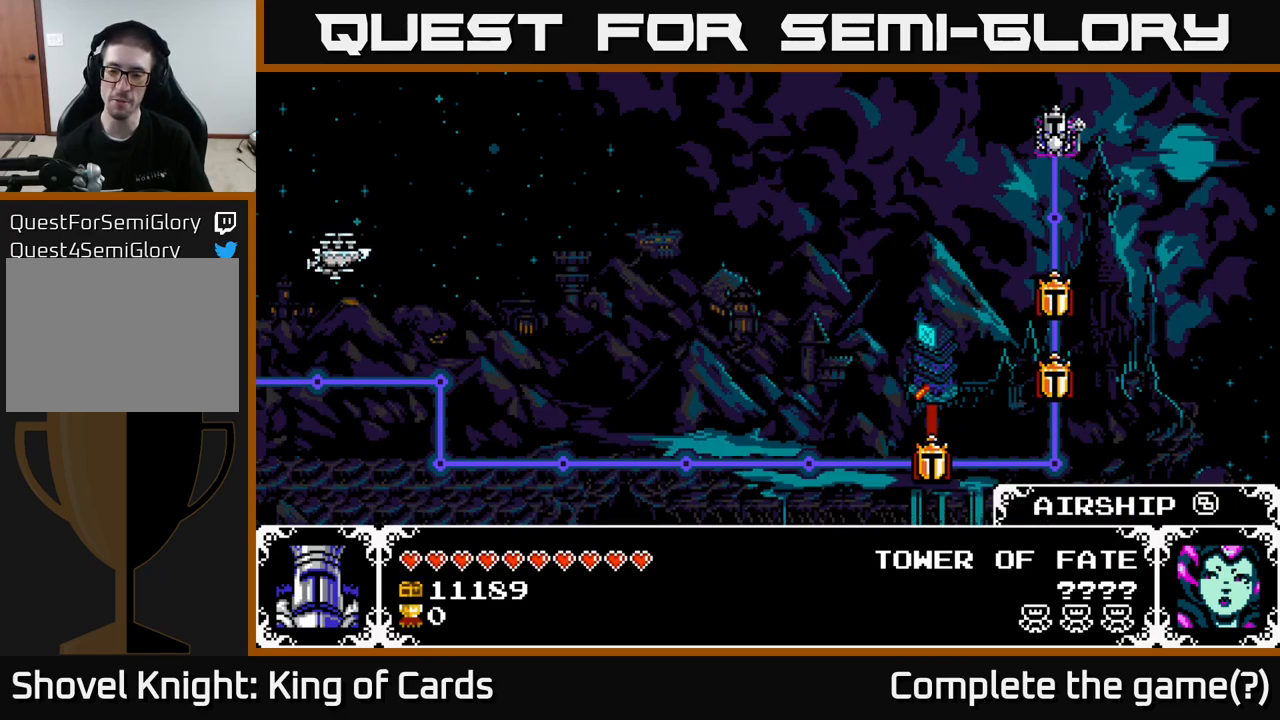
{"buttons": [], "left_stick": "center", "right_stick": "center", "events": [[267, "A", "down"], [467, "A", "up"]]}